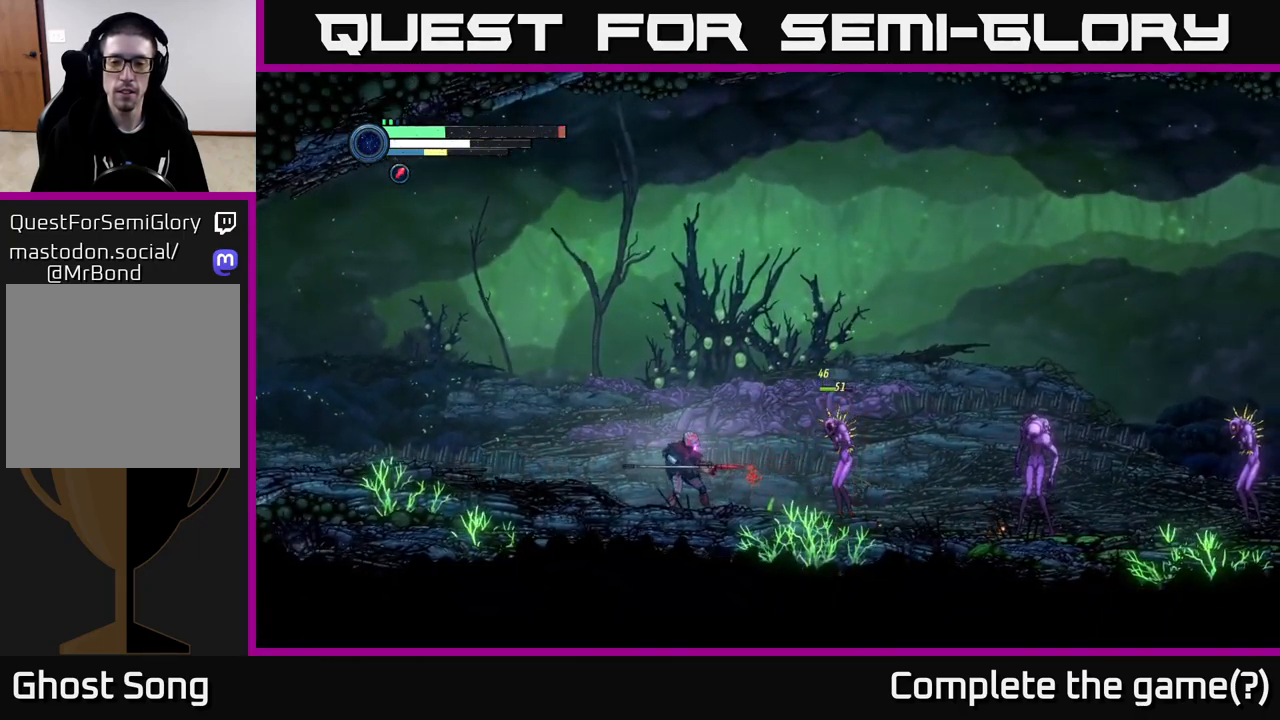
Gameplay with a controller (Xbox layout); each line is a JSON object with the inputs held at the frame after it. "events" lists button and stick changes between this image and that frame as [ms after this image, input, new state], when the widget could be followed in between.
{"buttons": ["L2"], "left_stick": "right", "right_stick": "center", "events": [[34, "B", "down"], [217, "B", "up"], [384, "left_stick", "right"], [467, "L2", "down"]]}
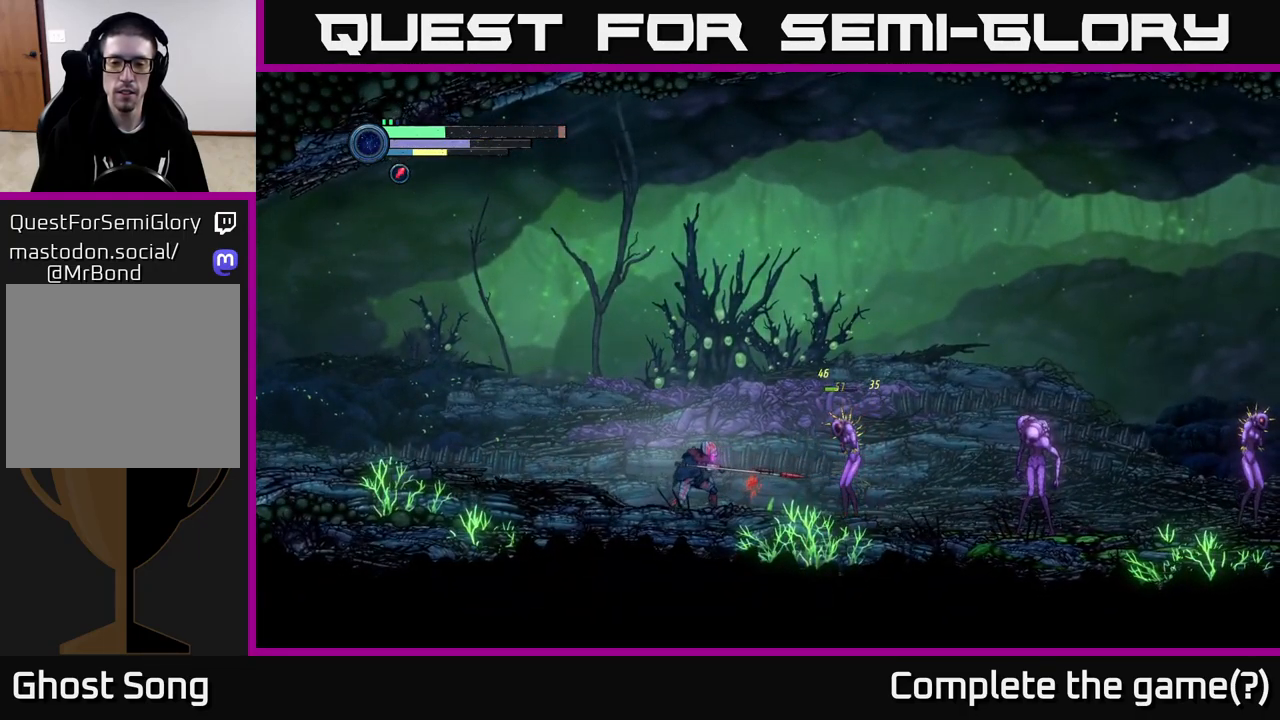
{"buttons": ["X"], "left_stick": "right", "right_stick": "center", "events": [[84, "X", "down"], [217, "X", "up"], [284, "X", "down"], [384, "L2", "up"]]}
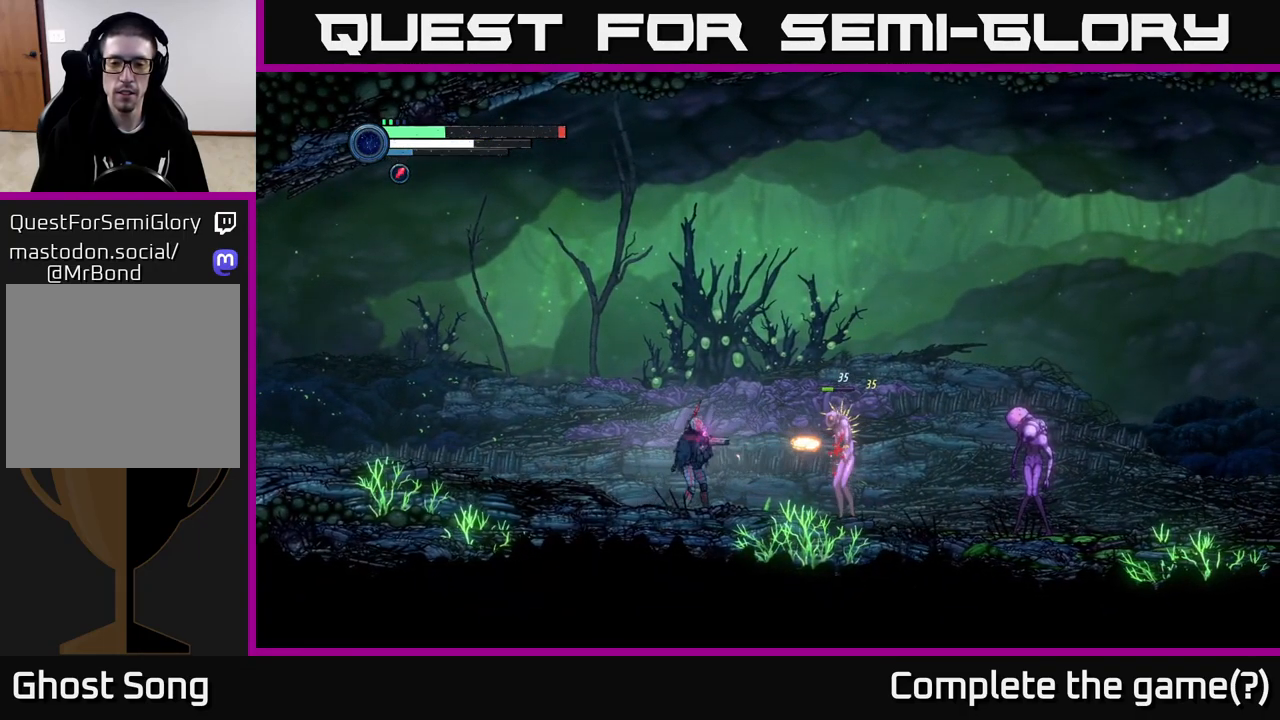
{"buttons": ["X"], "left_stick": "center", "right_stick": "center", "events": [[34, "left_stick", "center"]]}
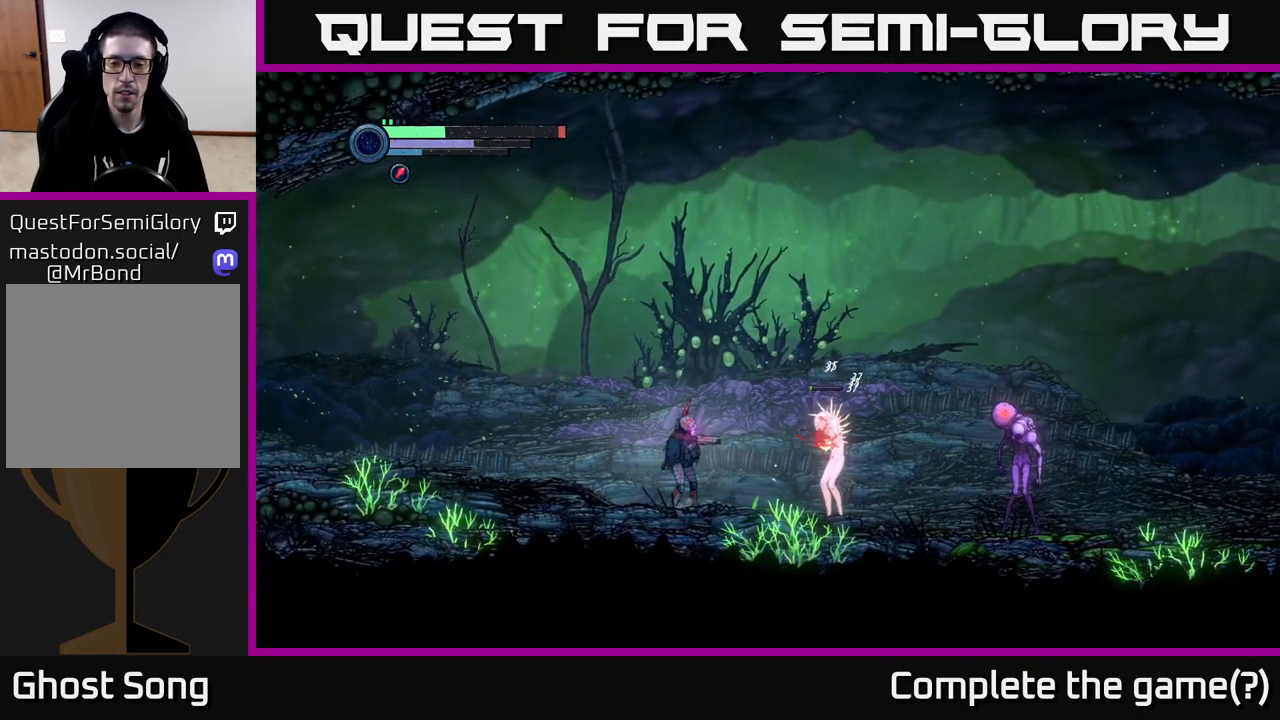
{"buttons": [], "left_stick": "right", "right_stick": "center", "events": [[134, "left_stick", "right"], [184, "X", "up"], [301, "X", "down"], [367, "X", "up"]]}
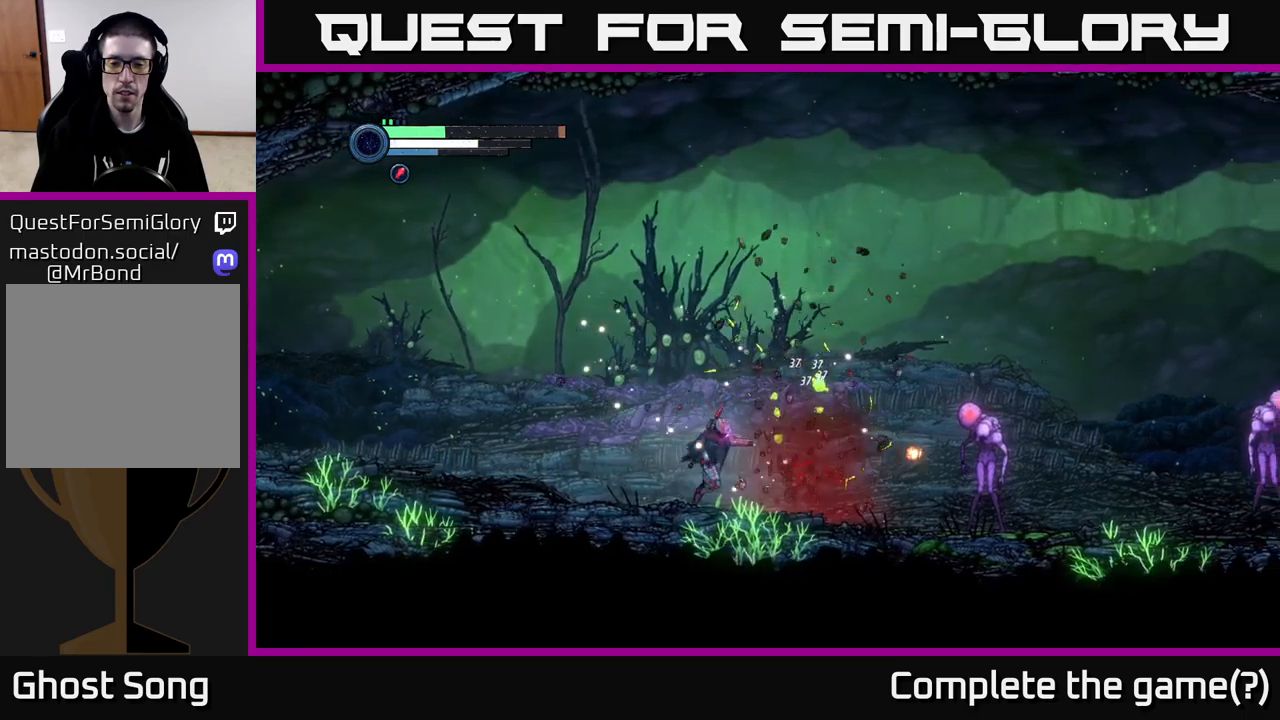
{"buttons": ["L2"], "left_stick": "right", "right_stick": "center", "events": [[67, "L2", "down"], [133, "Y", "down"], [233, "Y", "up"], [350, "Y", "down"], [433, "Y", "up"]]}
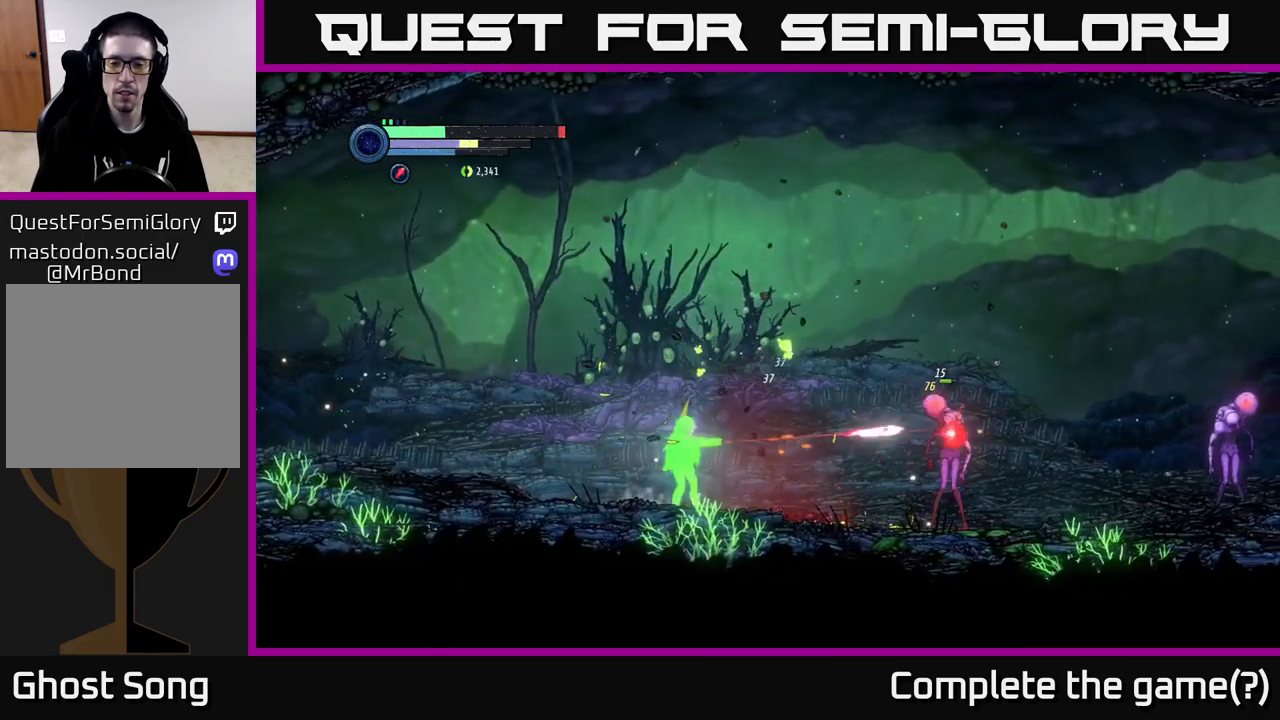
{"buttons": [], "left_stick": "right", "right_stick": "center", "events": [[33, "Y", "down"], [100, "Y", "up"], [200, "Y", "down"], [283, "Y", "up"], [350, "Y", "down"], [450, "Y", "up"], [500, "L2", "up"]]}
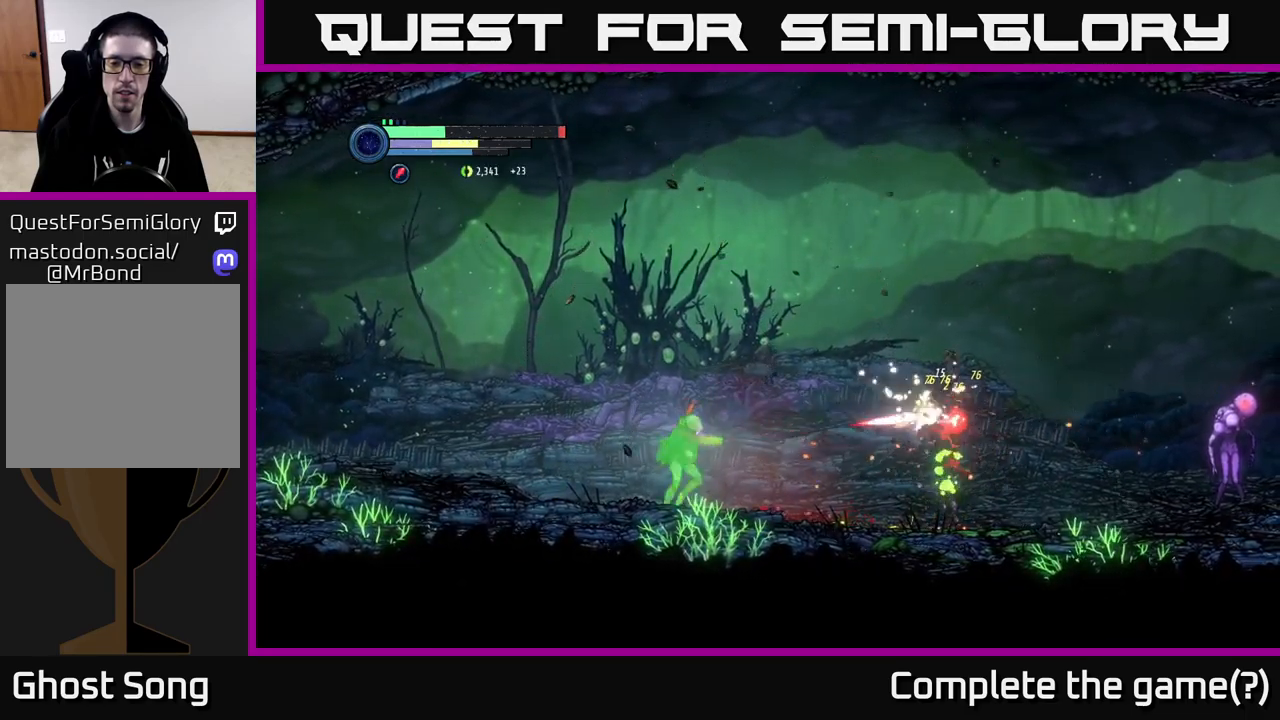
{"buttons": [], "left_stick": "right", "right_stick": "center", "events": [[100, "left_stick", "center"], [383, "left_stick", "right"]]}
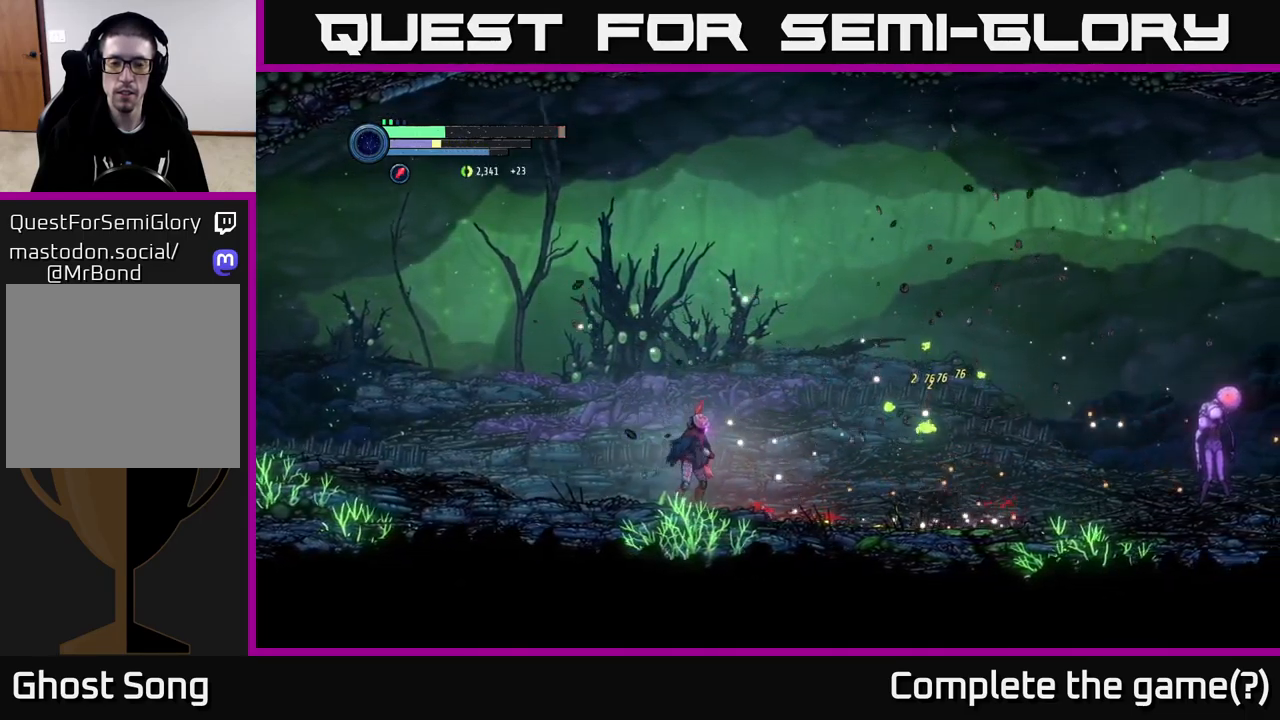
{"buttons": [], "left_stick": "center", "right_stick": "center", "events": [[117, "left_stick", "center"], [317, "DPAD_RIGHT", "down"], [400, "DPAD_RIGHT", "up"]]}
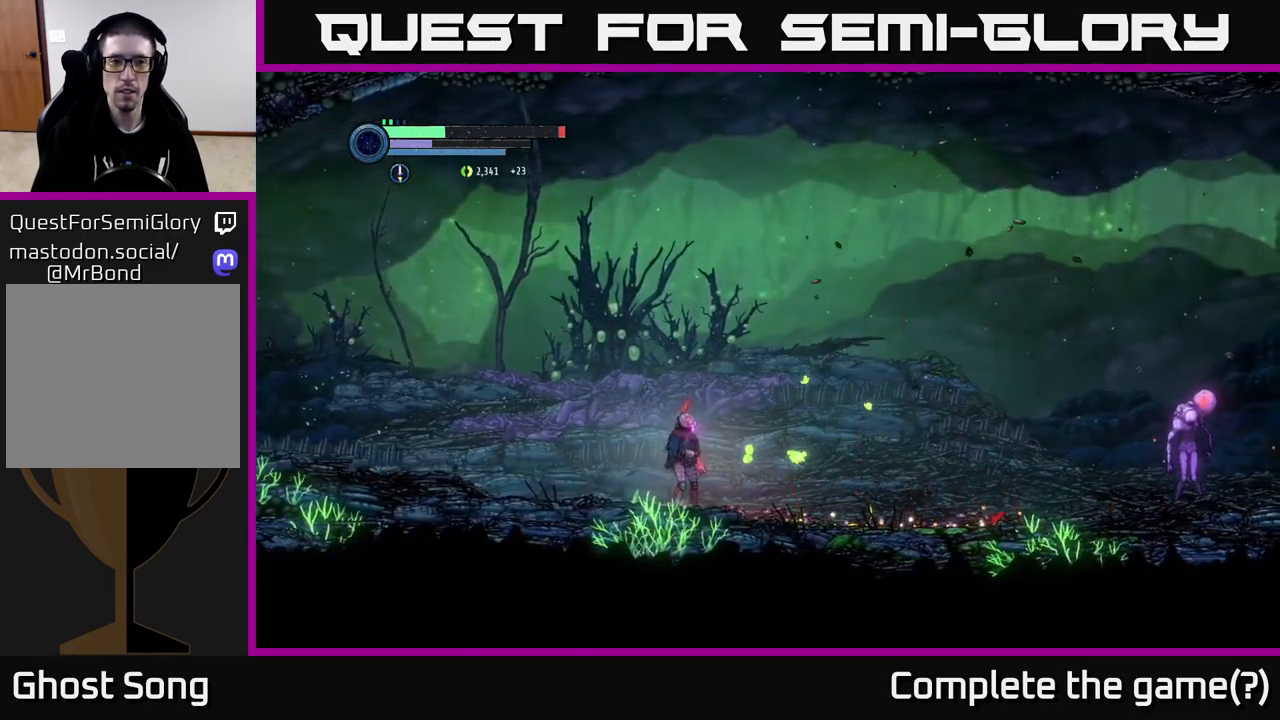
{"buttons": ["L2"], "left_stick": "right", "right_stick": "center", "events": [[133, "L2", "down"], [167, "left_stick", "right"]]}
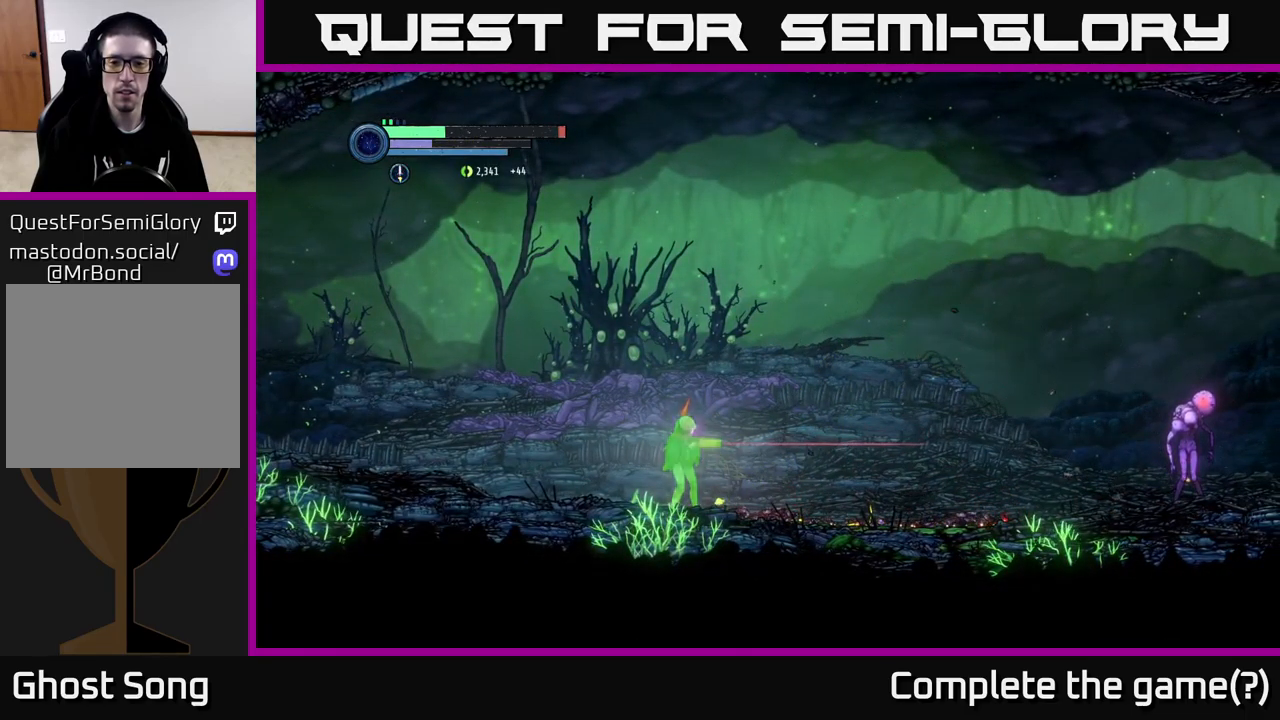
{"buttons": ["Y", "L2"], "left_stick": "right", "right_stick": "center", "events": [[50, "Y", "down"], [100, "Y", "up"], [200, "Y", "down"], [300, "Y", "up"], [417, "Y", "down"]]}
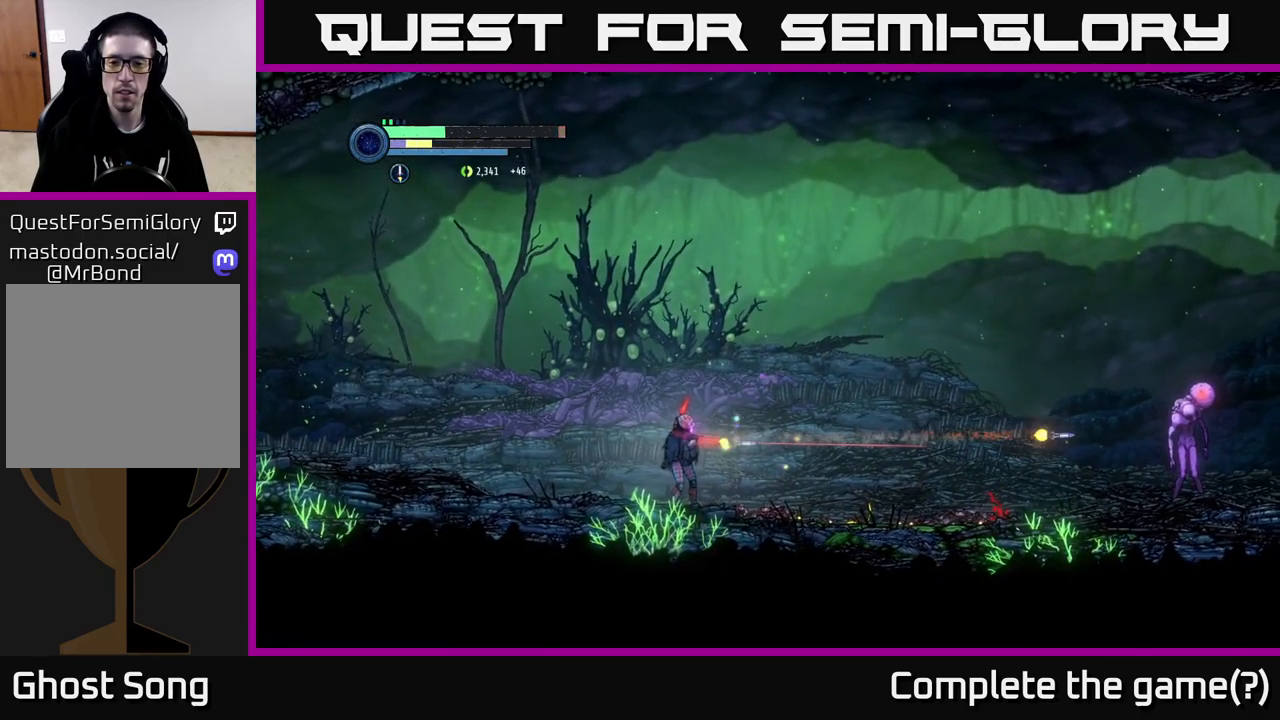
{"buttons": ["L2"], "left_stick": "right", "right_stick": "center", "events": [[17, "Y", "up"], [100, "Y", "down"], [217, "Y", "up"], [333, "Y", "down"], [450, "Y", "up"]]}
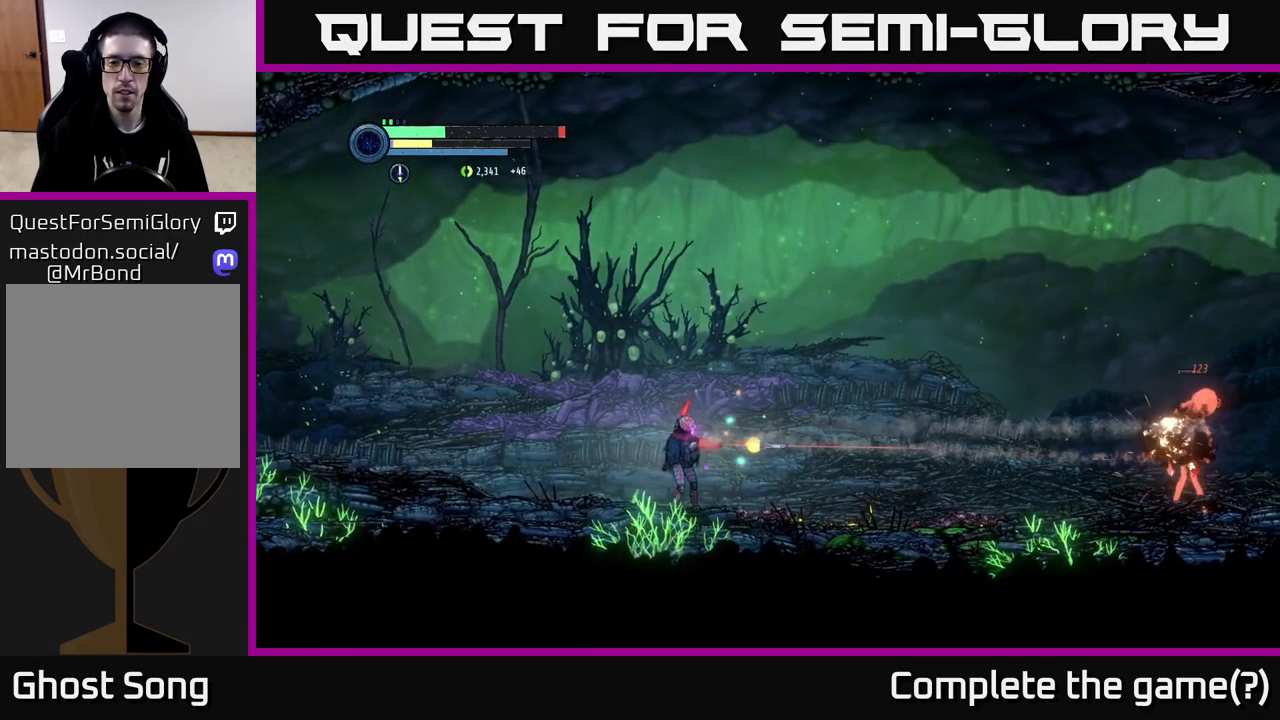
{"buttons": [], "left_stick": "right", "right_stick": "center", "events": [[67, "L2", "up"]]}
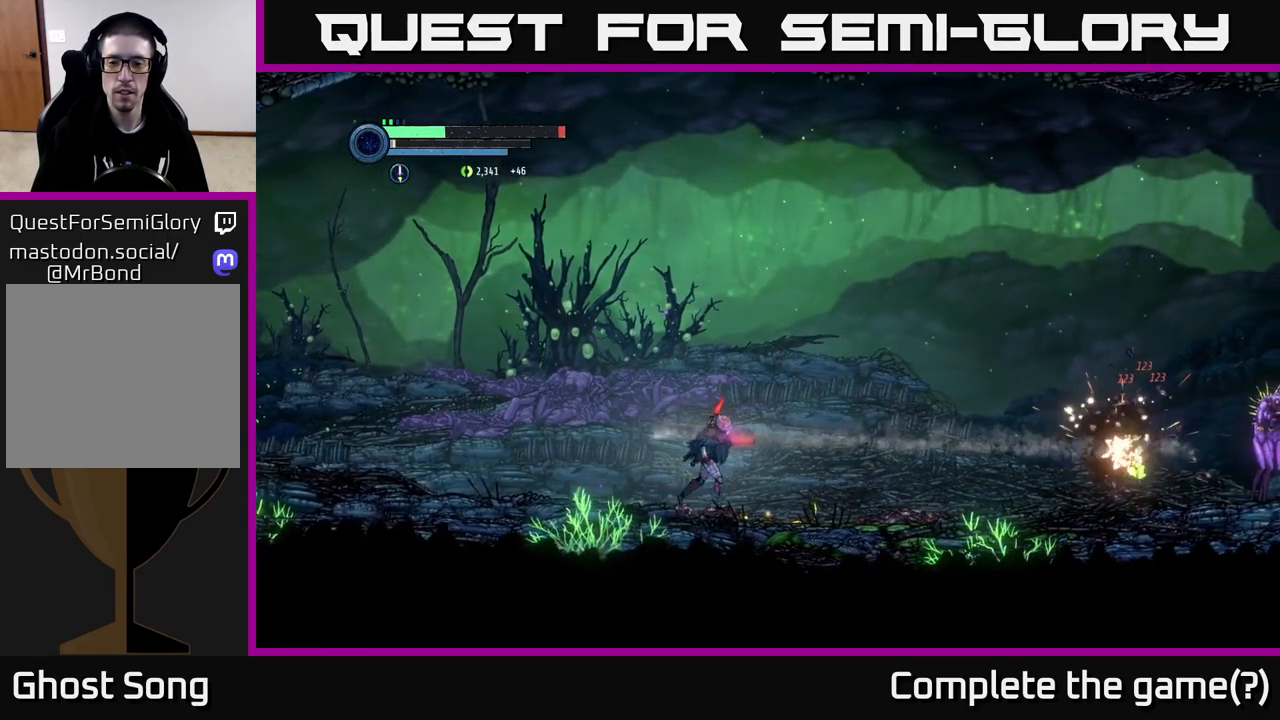
{"buttons": [], "left_stick": "center", "right_stick": "center", "events": [[100, "left_stick", "center"], [200, "DPAD_RIGHT", "down"], [333, "DPAD_RIGHT", "up"]]}
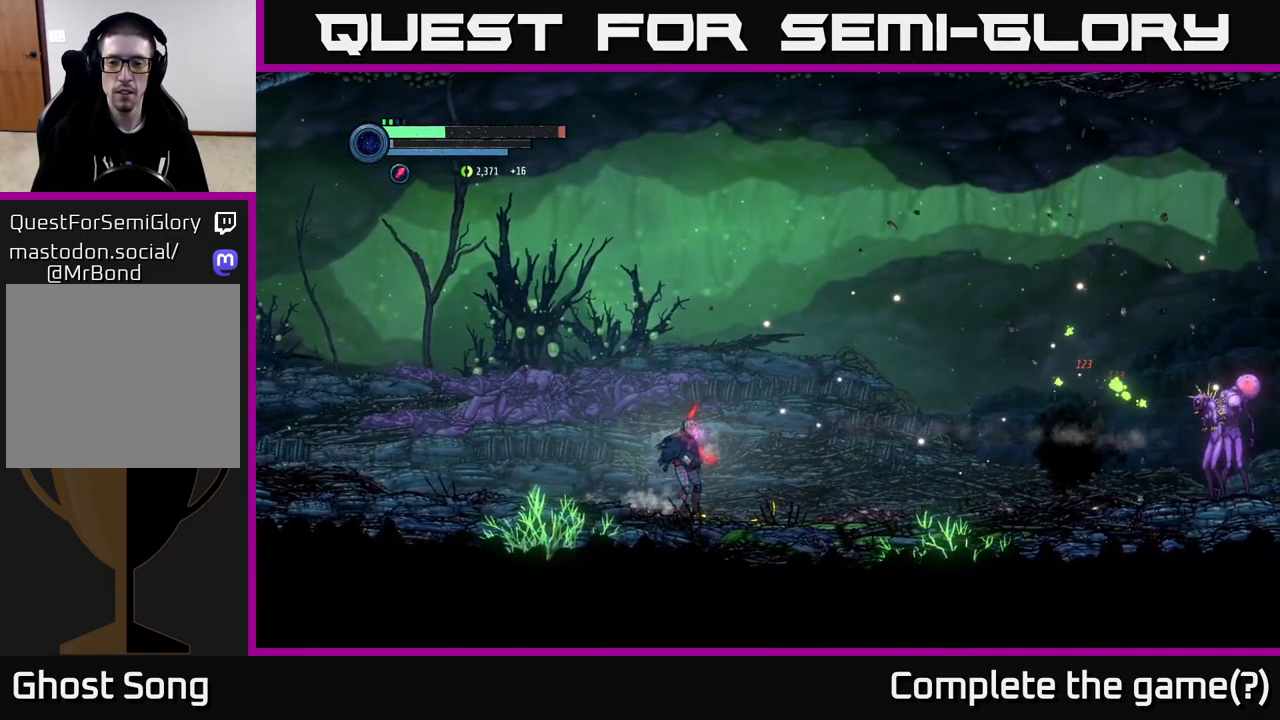
{"buttons": [], "left_stick": "right", "right_stick": "center", "events": [[17, "left_stick", "right"]]}
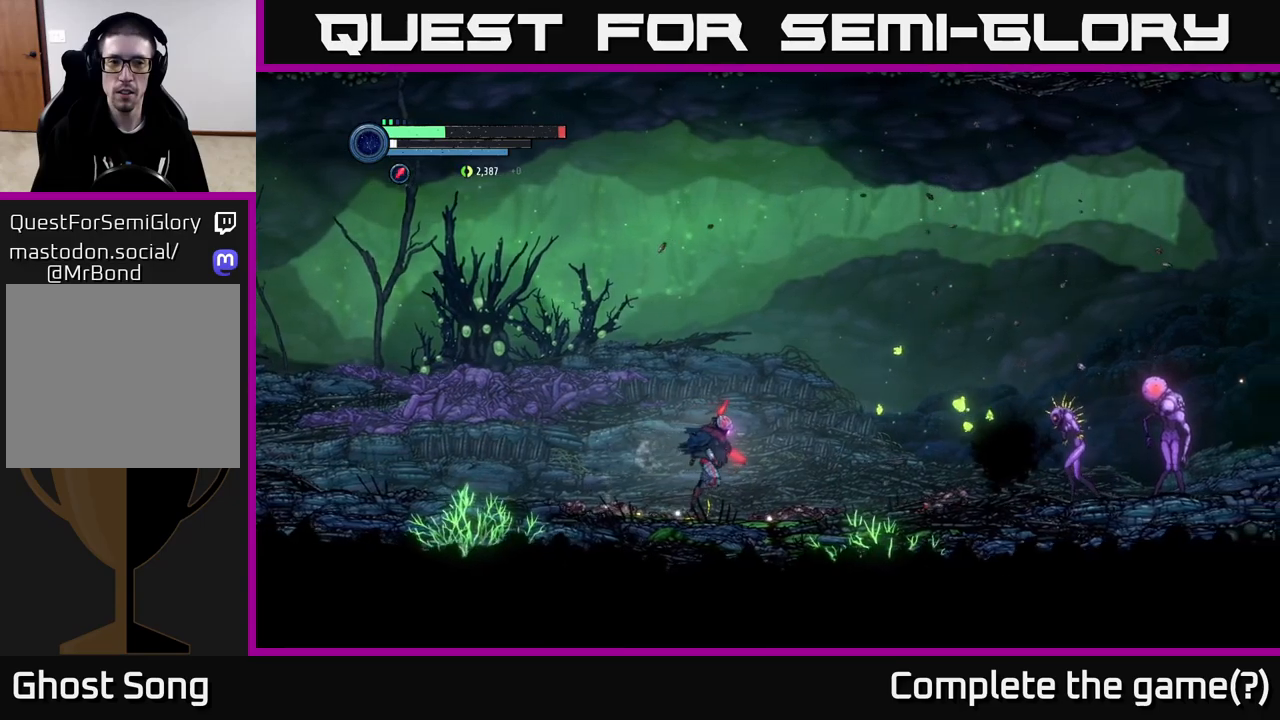
{"buttons": [], "left_stick": "right", "right_stick": "center", "events": [[50, "left_stick", "center"], [83, "A", "down"], [167, "left_stick", "right"], [317, "A", "up"]]}
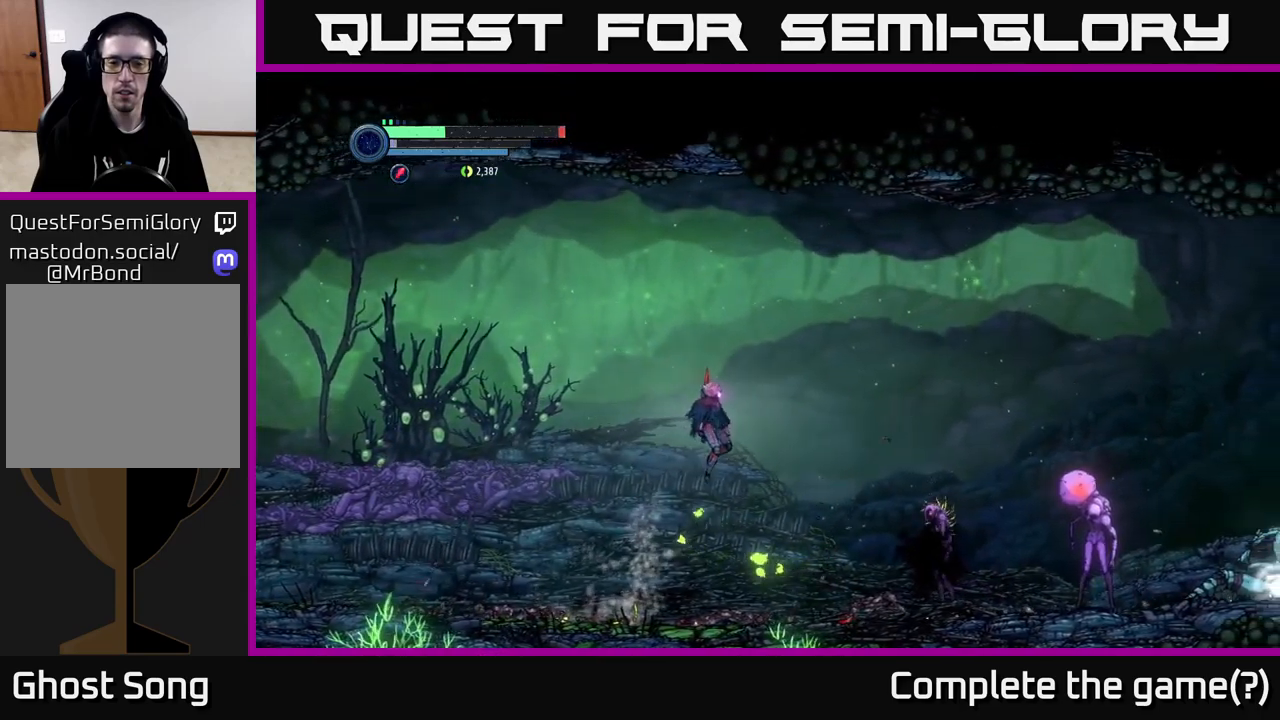
{"buttons": [], "left_stick": "right", "right_stick": "center", "events": [[217, "Y", "down"], [333, "Y", "up"]]}
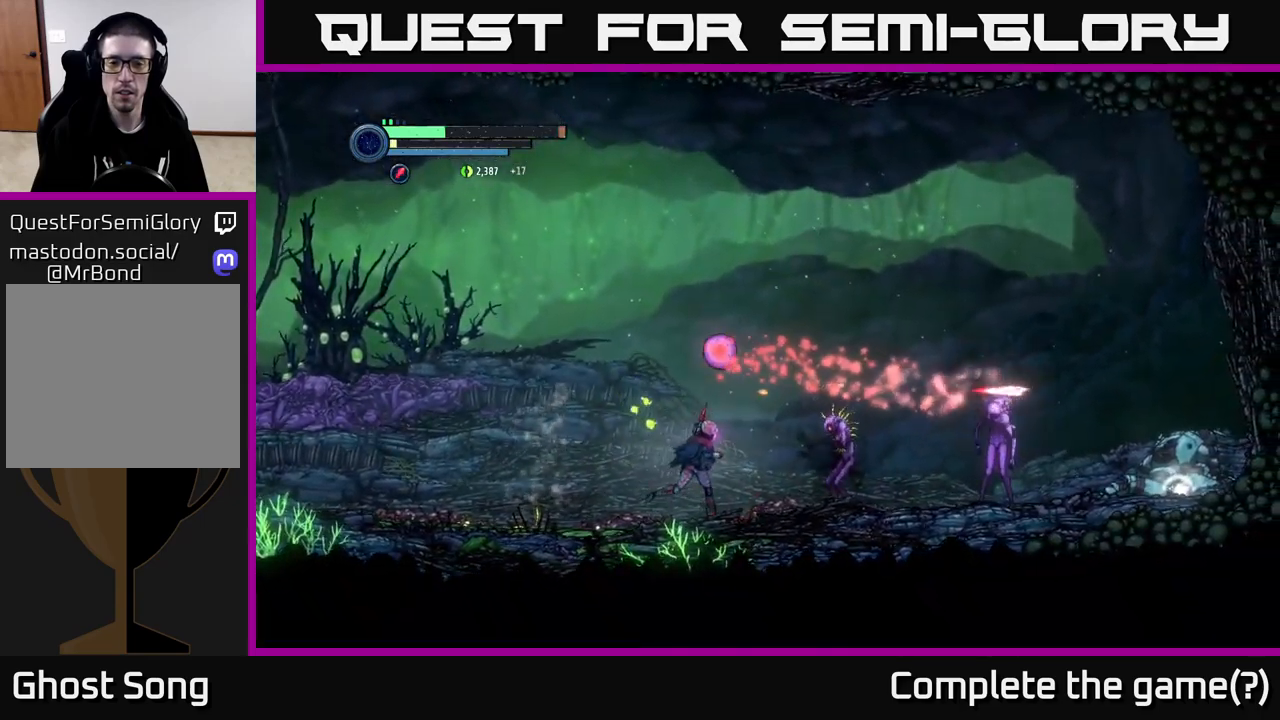
{"buttons": ["X"], "left_stick": "center", "right_stick": "center", "events": [[233, "X", "down"], [333, "X", "up"], [383, "left_stick", "center"], [417, "X", "down"]]}
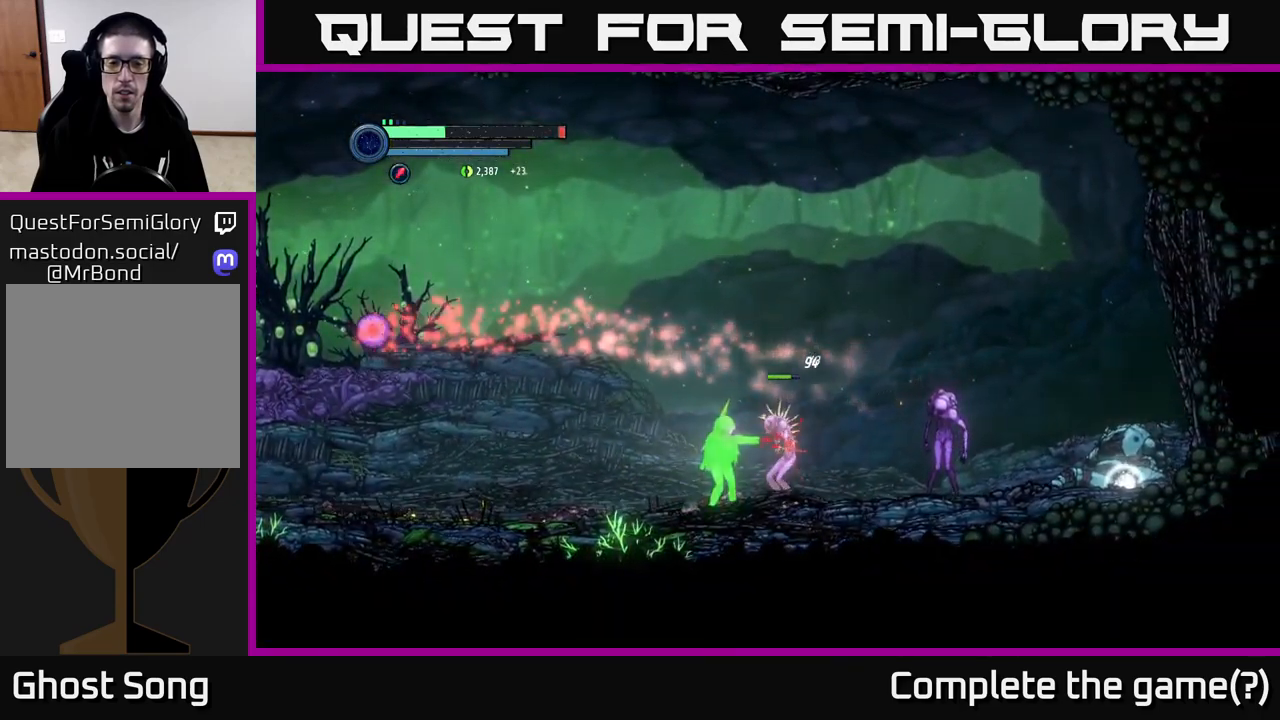
{"buttons": ["X"], "left_stick": "center", "right_stick": "center", "events": [[17, "X", "up"], [117, "X", "down"], [200, "X", "up"], [283, "X", "down"], [400, "X", "up"], [467, "X", "down"]]}
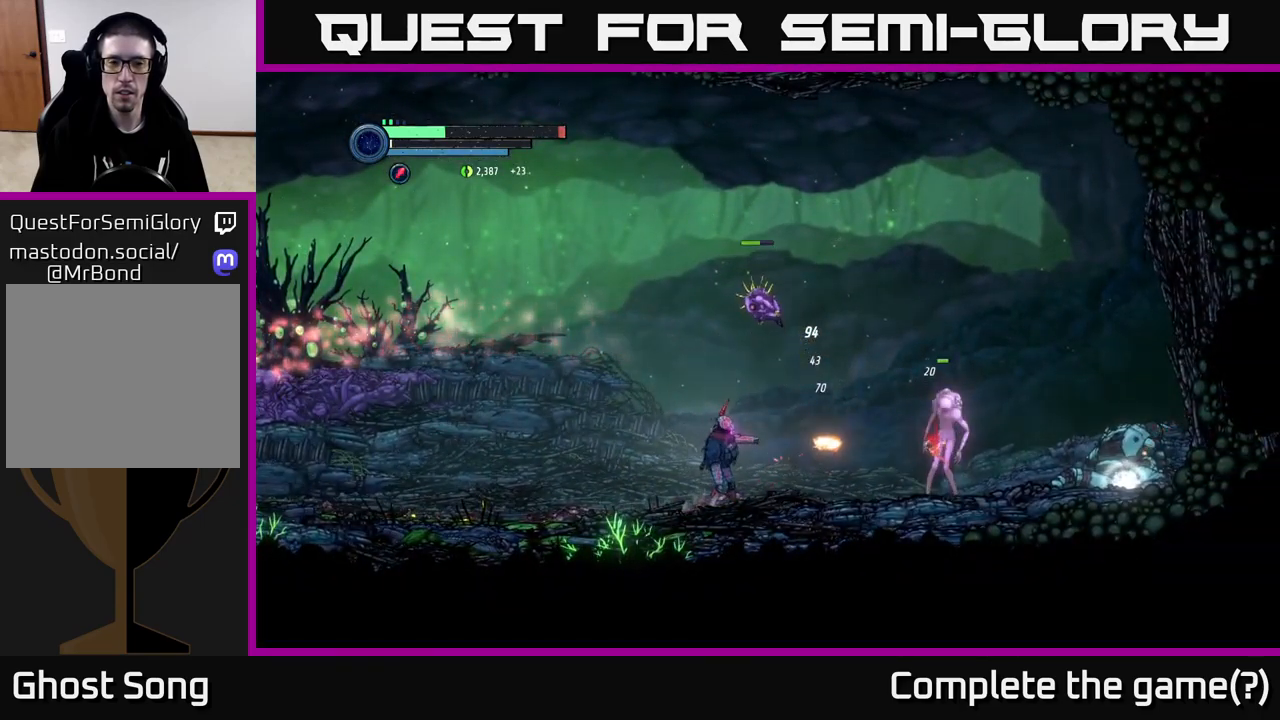
{"buttons": ["R1", "R2"], "left_stick": "left", "right_stick": "center", "events": [[83, "X", "up"], [133, "left_stick", "left"], [317, "R2", "down"], [433, "R1", "down"]]}
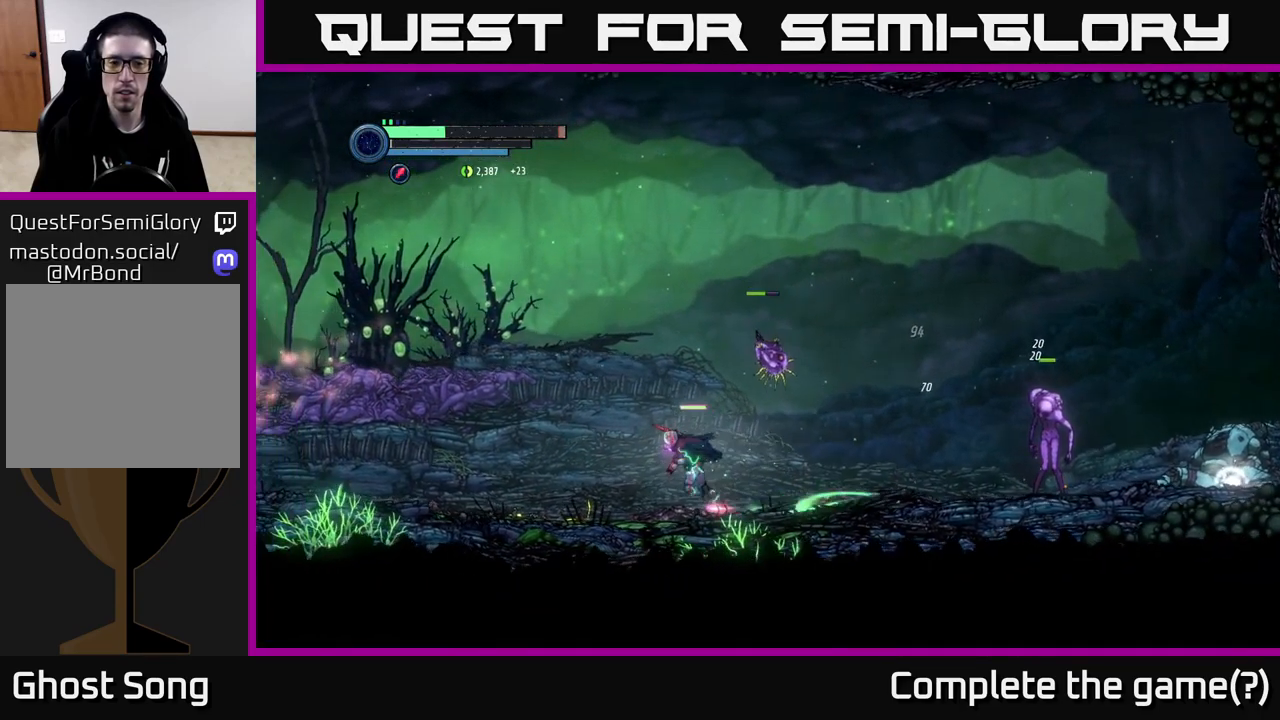
{"buttons": [], "left_stick": "right", "right_stick": "center", "events": [[200, "R1", "up"], [417, "R2", "up"], [417, "left_stick", "right"]]}
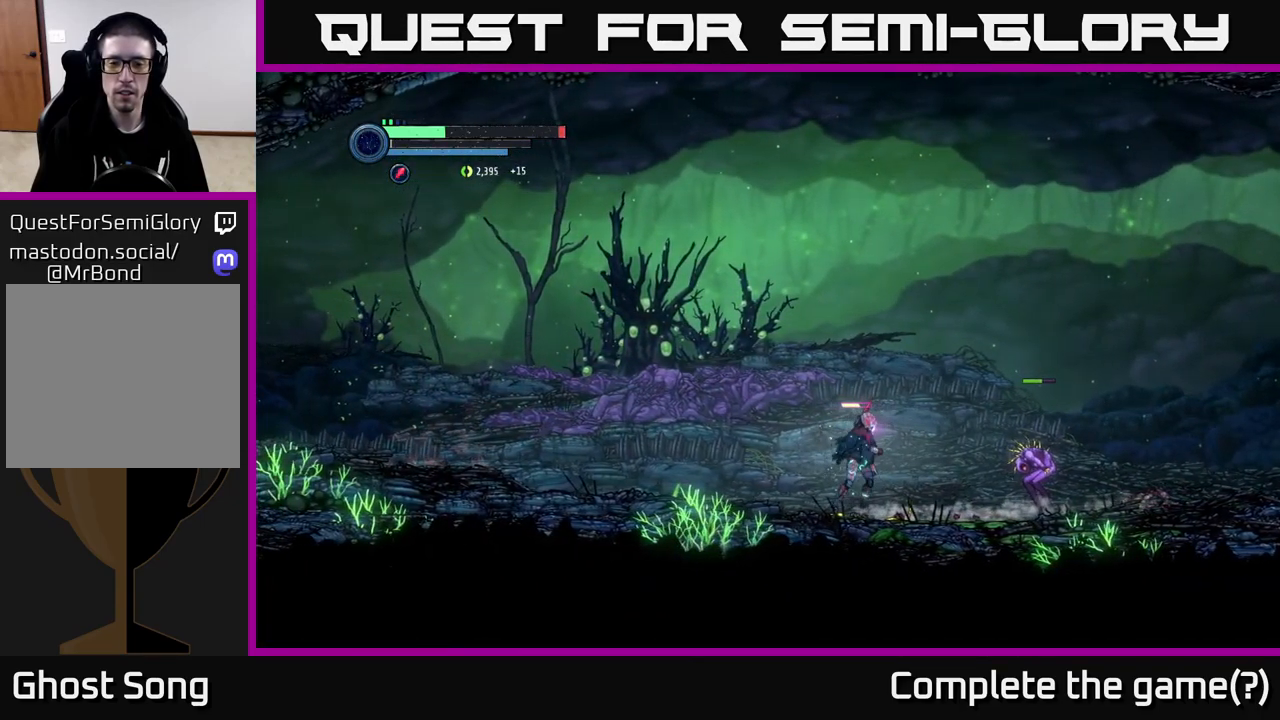
{"buttons": ["B"], "left_stick": "center", "right_stick": "center", "events": [[200, "X", "down"], [300, "X", "up"], [433, "left_stick", "center"], [500, "B", "down"]]}
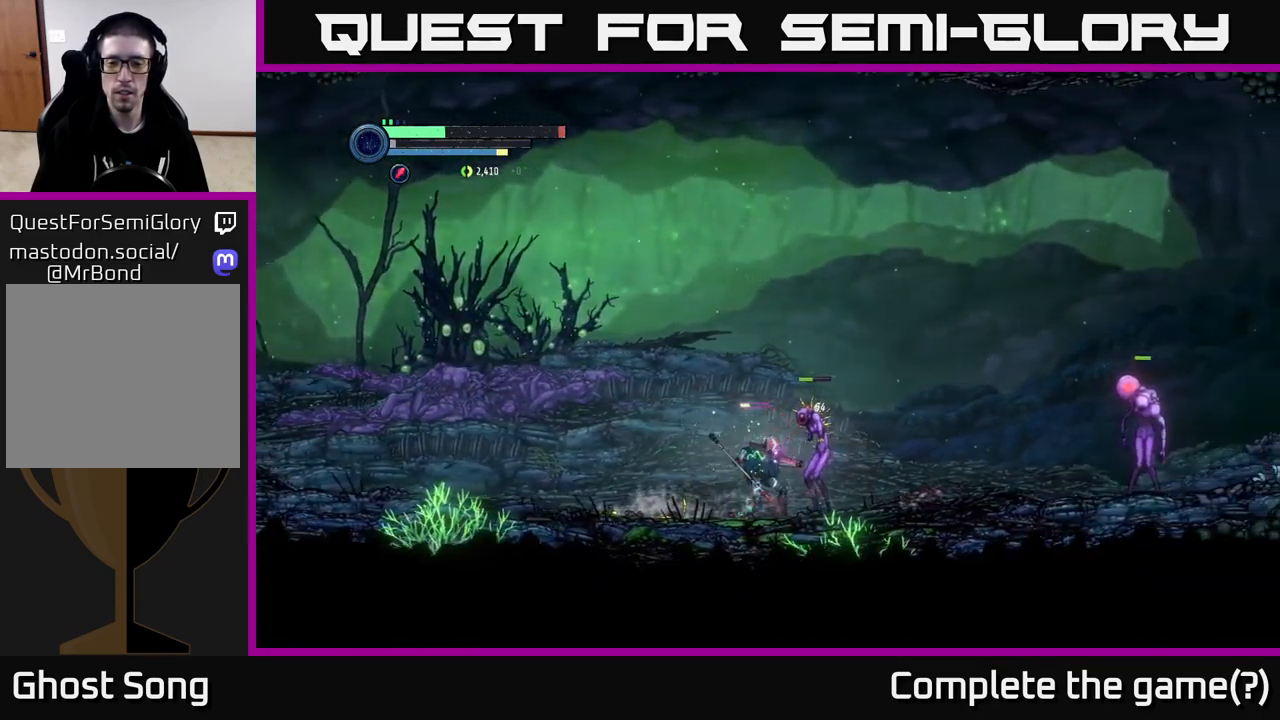
{"buttons": ["B"], "left_stick": "center", "right_stick": "center", "events": [[150, "B", "up"], [400, "B", "down"]]}
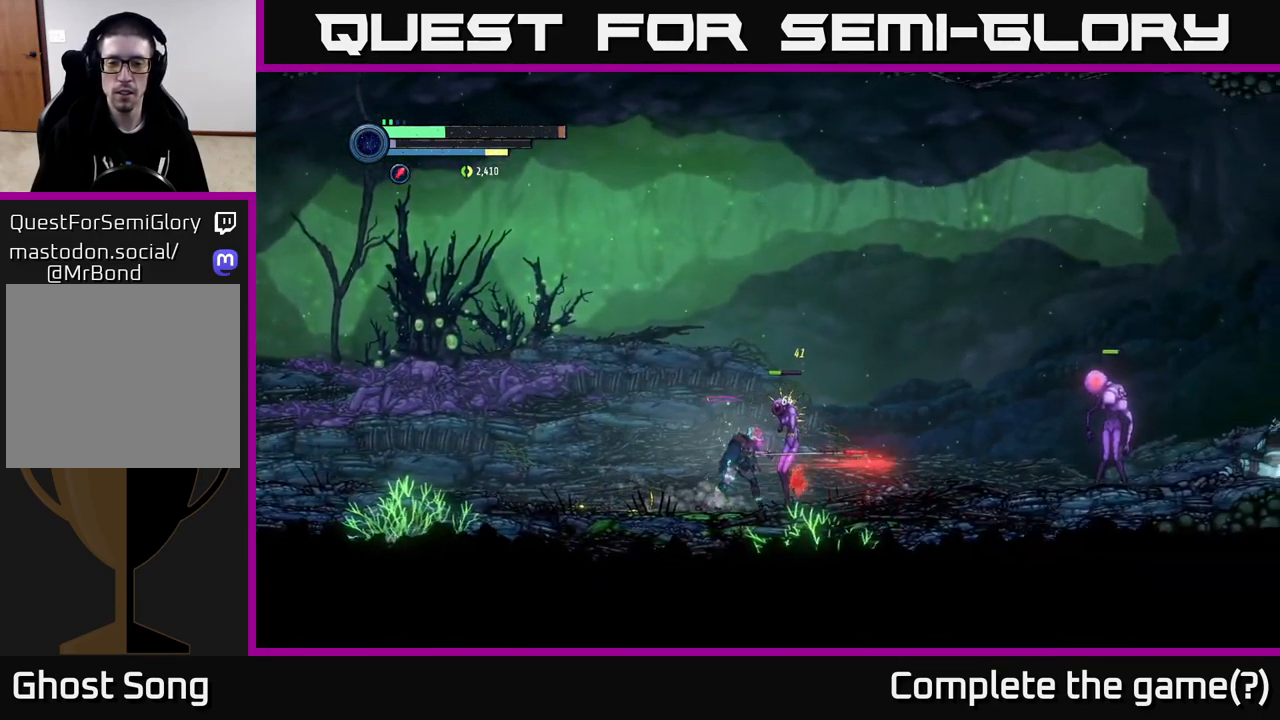
{"buttons": ["B"], "left_stick": "center", "right_stick": "center", "events": [[83, "B", "up"], [333, "B", "down"]]}
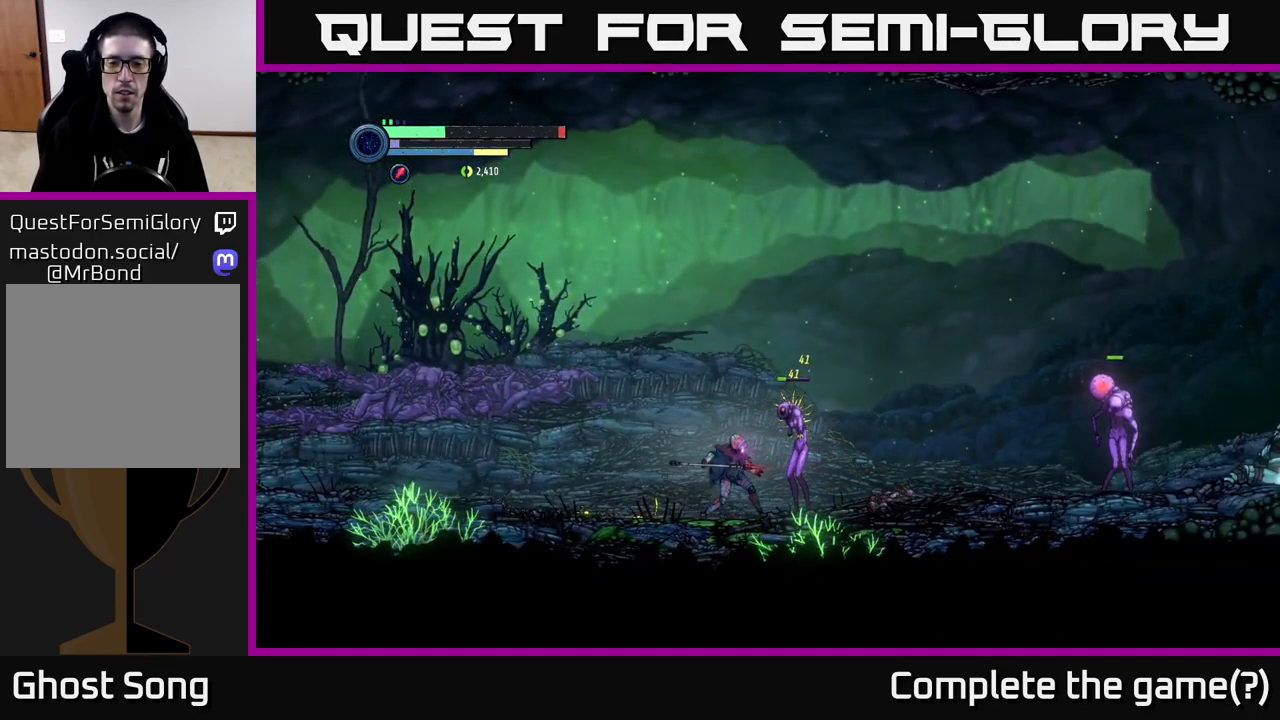
{"buttons": [], "left_stick": "center", "right_stick": "center", "events": [[50, "B", "up"], [350, "X", "down"], [467, "X", "up"]]}
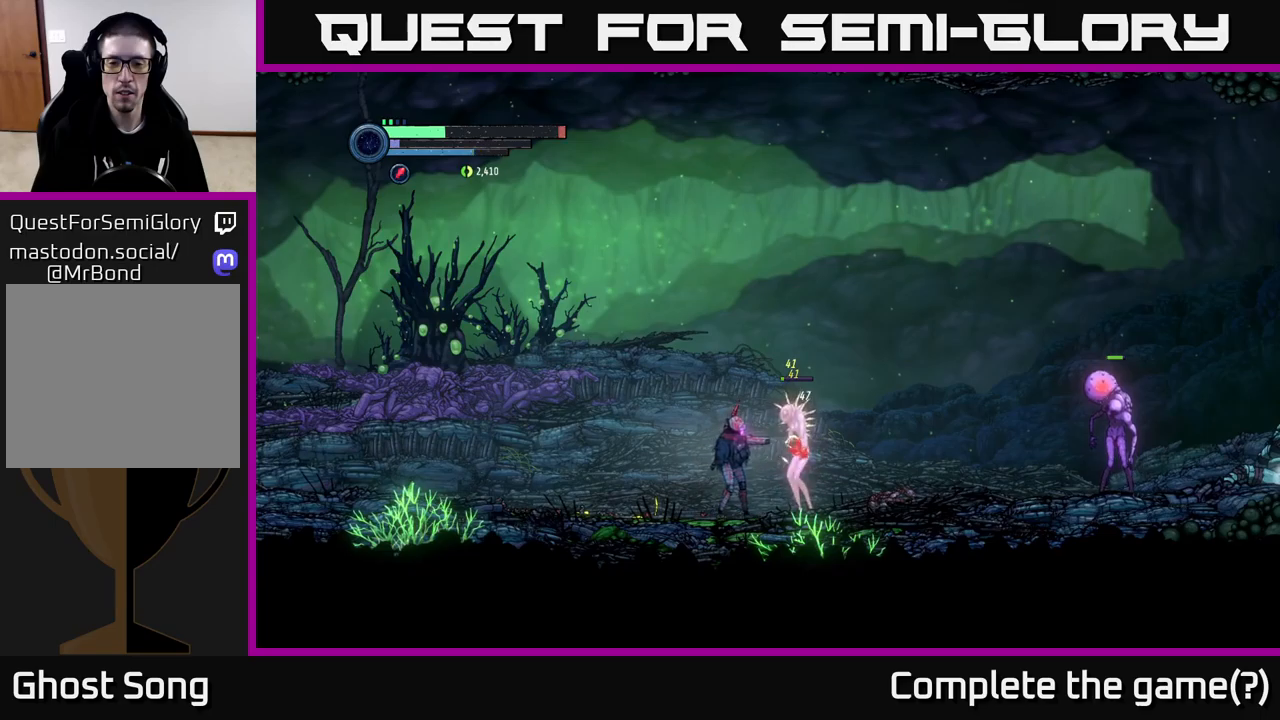
{"buttons": [], "left_stick": "center", "right_stick": "center", "events": [[67, "X", "down"], [167, "X", "up"], [250, "X", "down"], [350, "X", "up"]]}
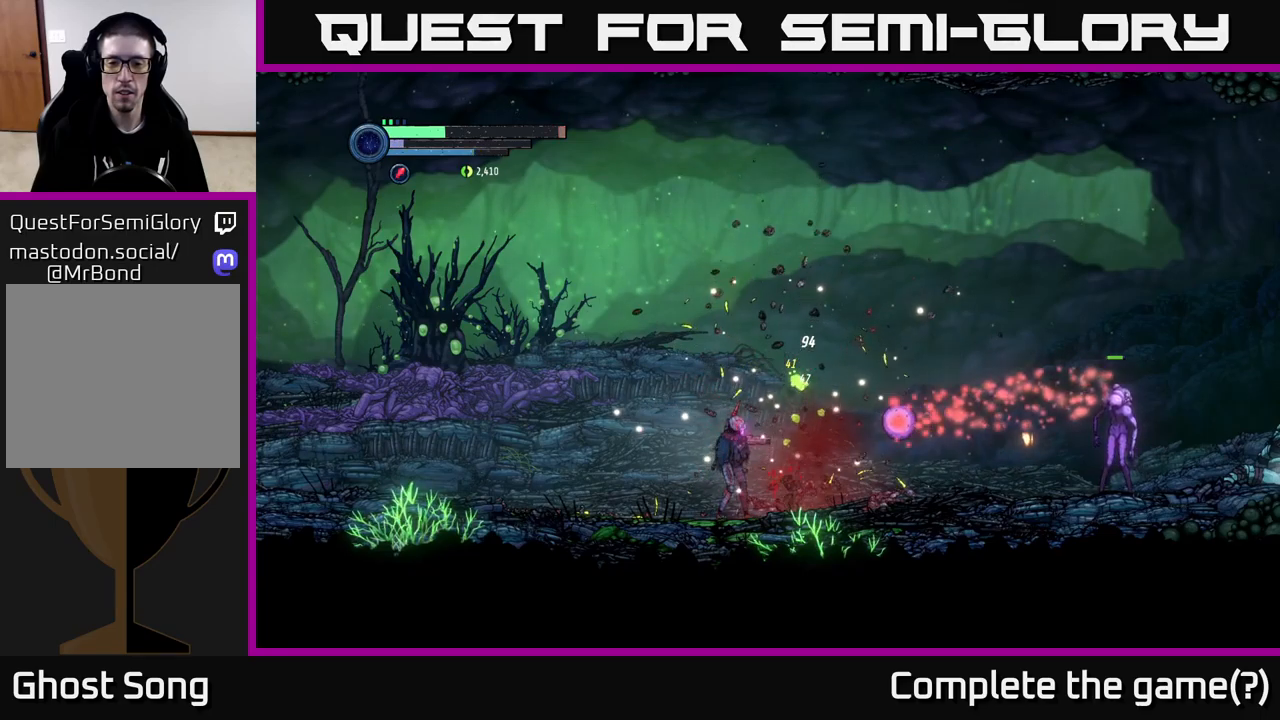
{"buttons": [], "left_stick": "right", "right_stick": "center", "events": [[17, "left_stick", "left"], [117, "A", "down"], [184, "left_stick", "right"], [284, "A", "up"]]}
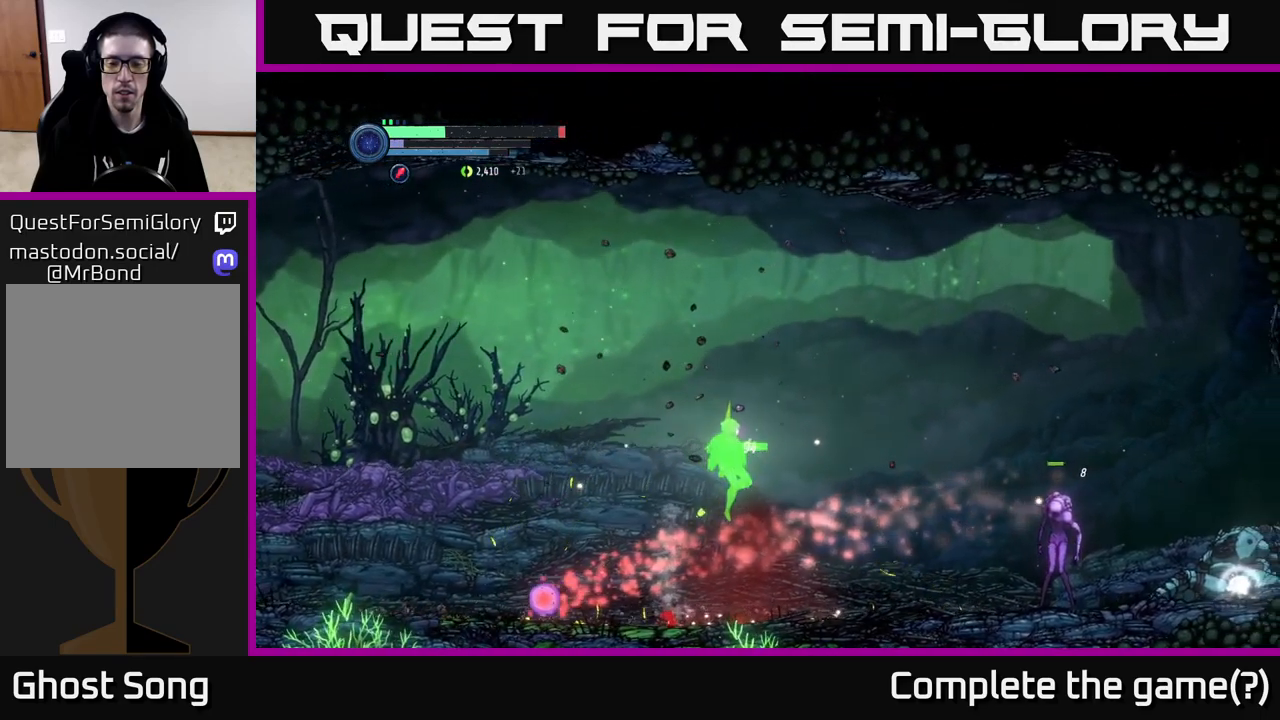
{"buttons": ["X"], "left_stick": "right", "right_stick": "center", "events": [[184, "X", "down"], [234, "X", "up"], [334, "X", "down"], [417, "X", "up"], [500, "X", "down"]]}
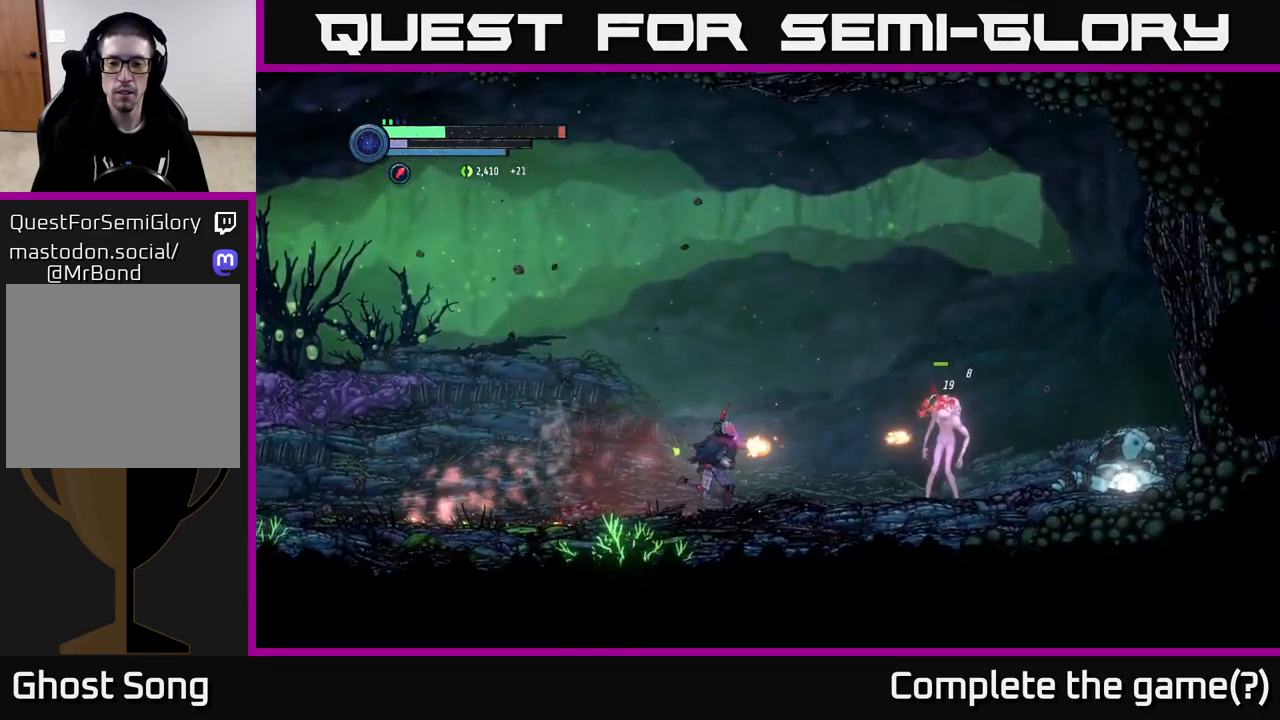
{"buttons": ["B"], "left_stick": "right", "right_stick": "center", "events": [[84, "X", "up"], [167, "X", "down"], [267, "X", "up"], [400, "B", "down"]]}
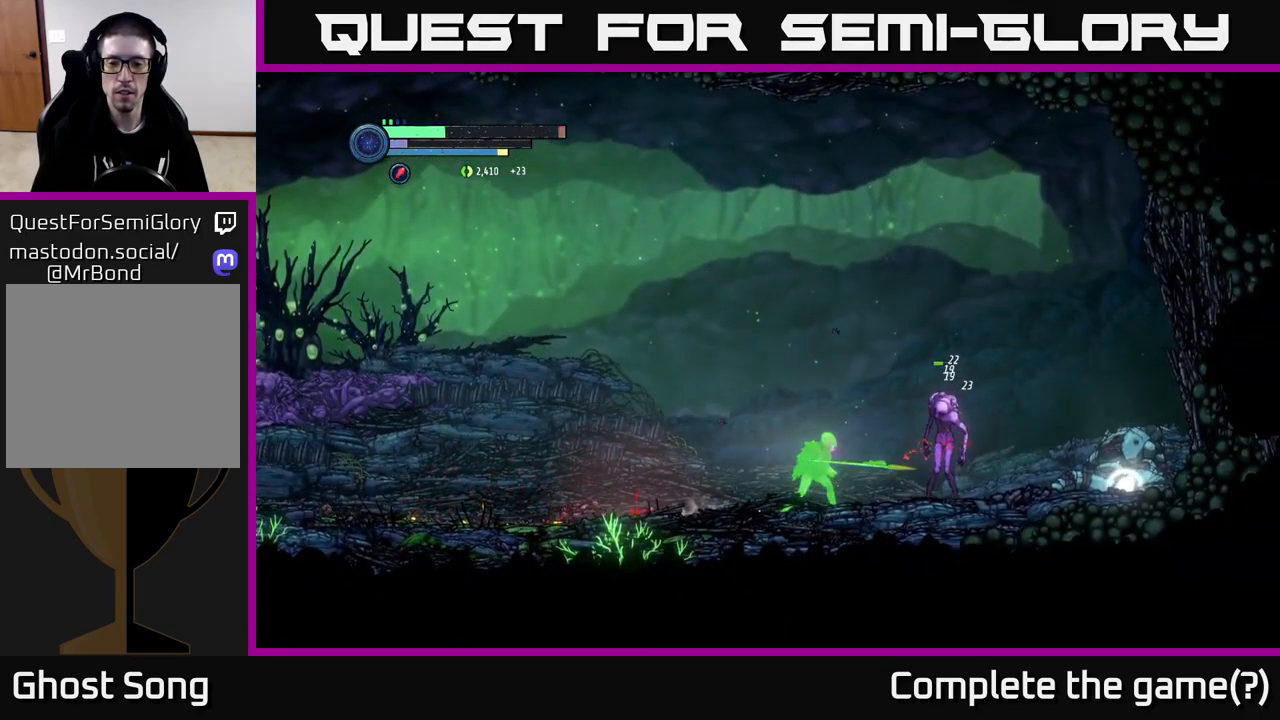
{"buttons": [], "left_stick": "right", "right_stick": "center", "events": [[50, "B", "up"], [134, "left_stick", "center"], [350, "B", "down"], [367, "left_stick", "right"], [484, "B", "up"]]}
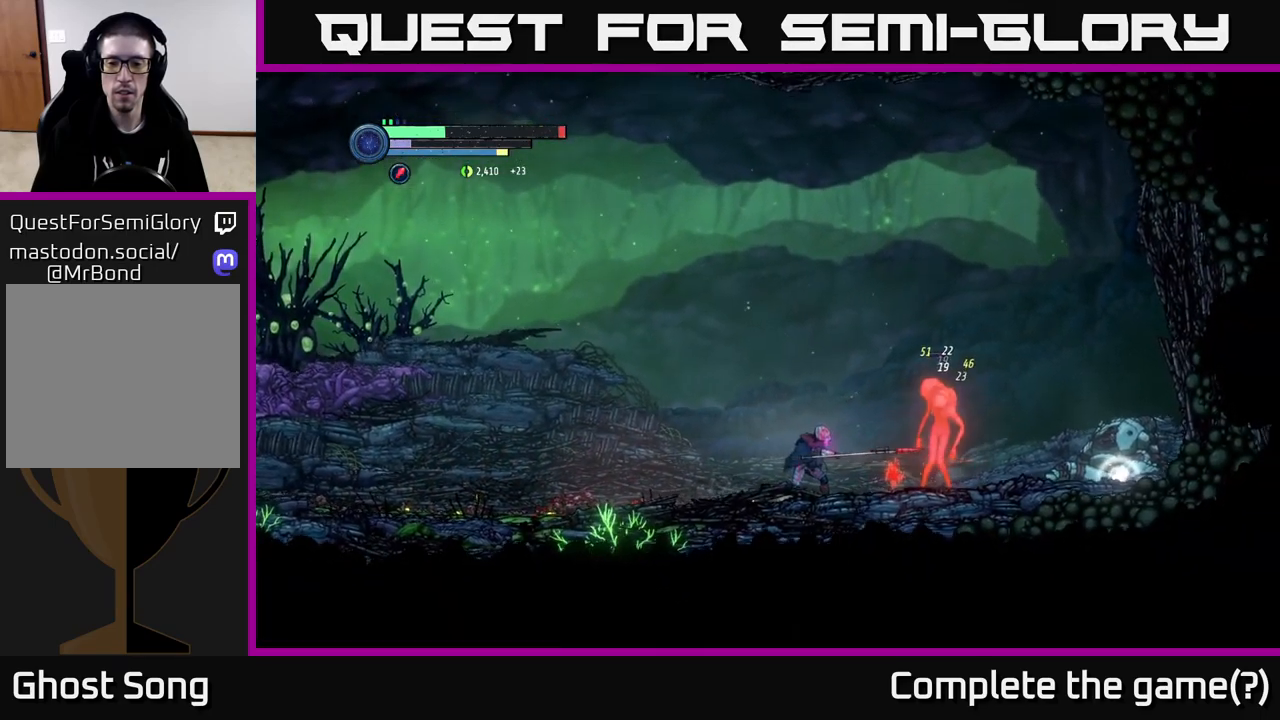
{"buttons": ["R2"], "left_stick": "right", "right_stick": "center", "events": [[284, "B", "down"], [400, "B", "up"], [500, "R2", "down"]]}